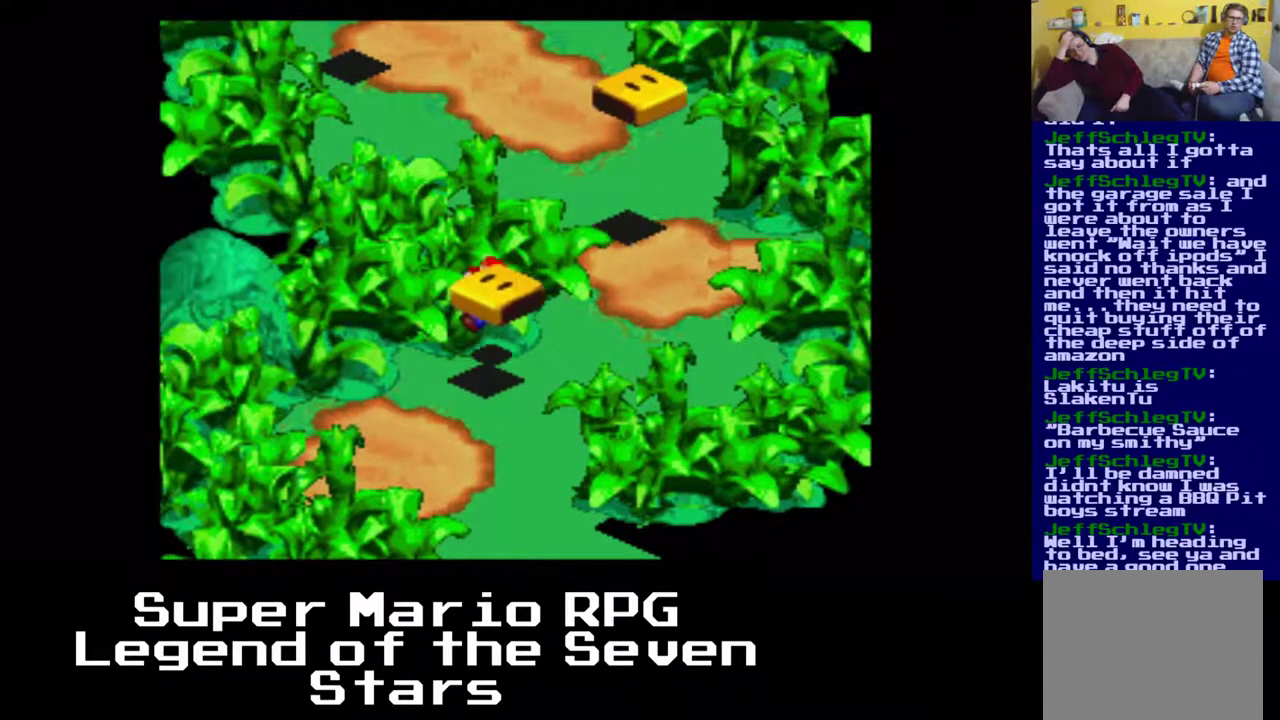
Gameplay with a controller (Xbox layout); each line is a JSON object with the inputs held at the frame after it. "events" lists button and stick changes between this image and that frame as [ms after this image, input, new state], when the widget could be followed in between. Not read: L3 R3 right_stick.
{"buttons": ["X"], "left_stick": "center", "events": [[67, "A", "up"]]}
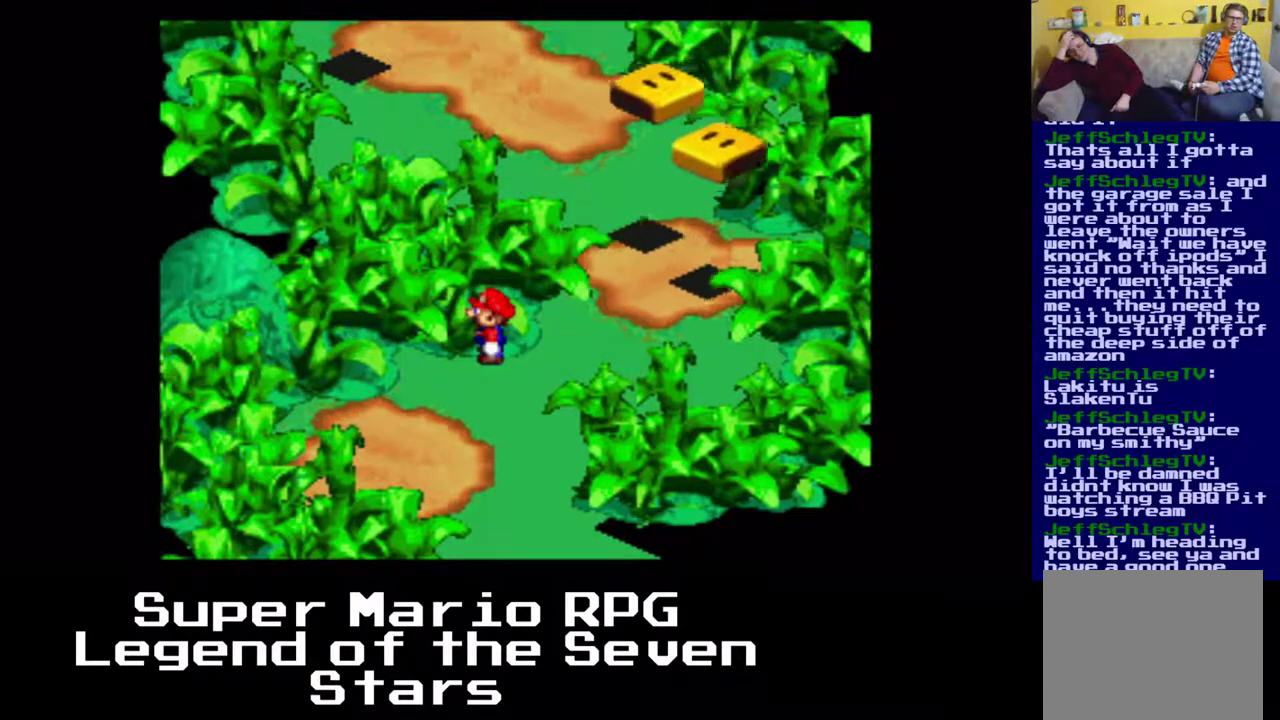
{"buttons": ["A", "X", "DPAD_UP", "DPAD_RIGHT"], "left_stick": "center", "events": [[83, "DPAD_DOWN", "down"], [83, "DPAD_LEFT", "down"], [233, "A", "down"], [367, "DPAD_RIGHT", "down"], [367, "DPAD_UP", "down"], [383, "DPAD_DOWN", "up"], [383, "DPAD_LEFT", "up"]]}
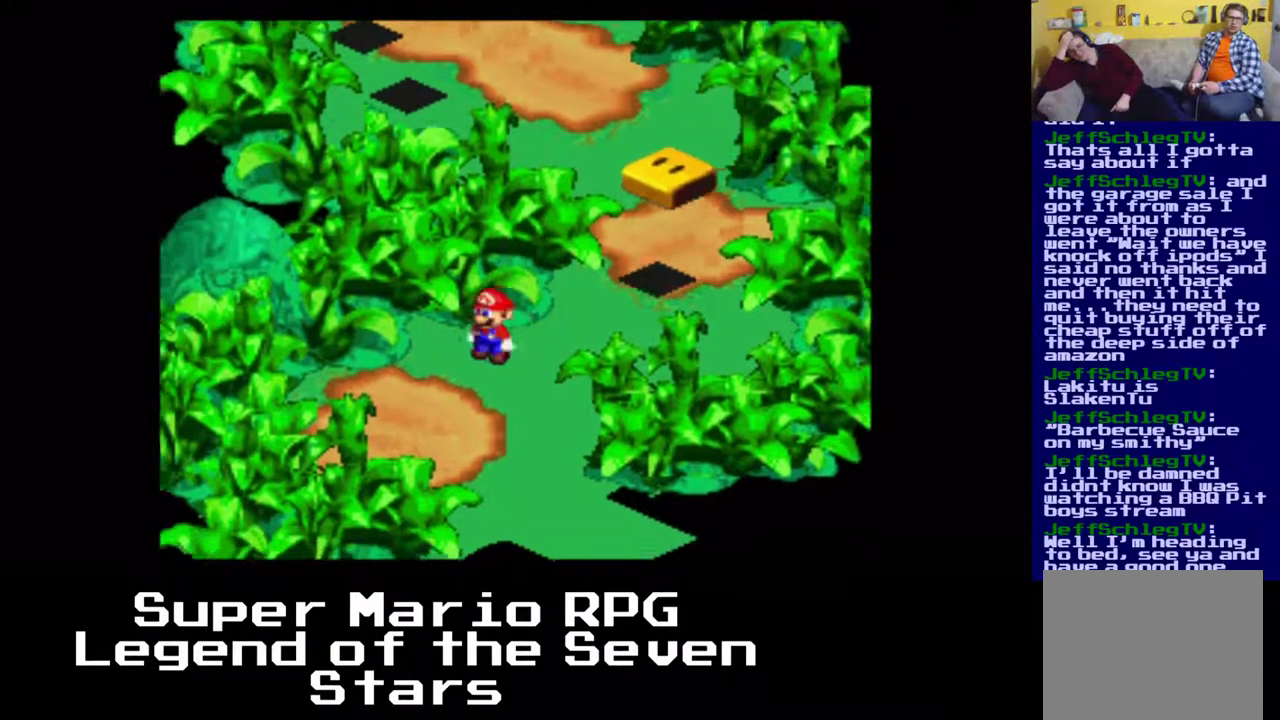
{"buttons": ["X"], "left_stick": "center", "events": [[50, "DPAD_UP", "up"], [67, "DPAD_RIGHT", "up"], [117, "A", "up"]]}
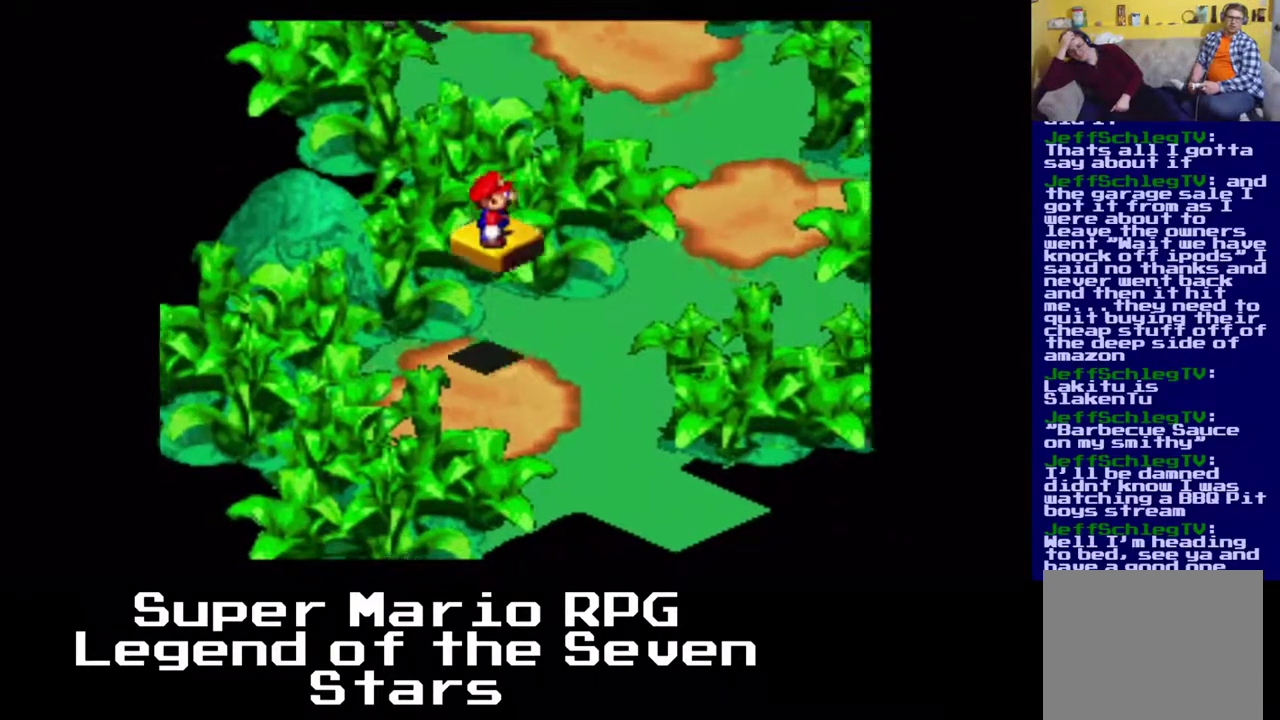
{"buttons": ["X"], "left_stick": "center", "events": []}
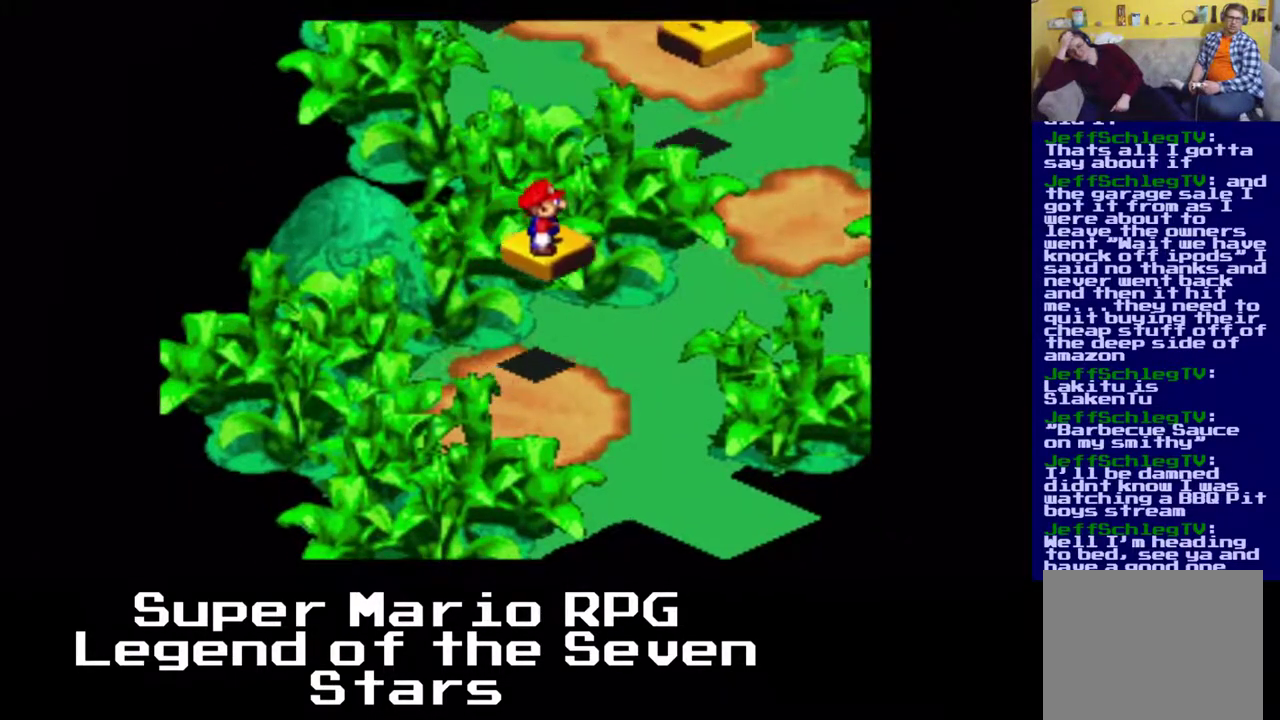
{"buttons": ["X"], "left_stick": "center", "events": []}
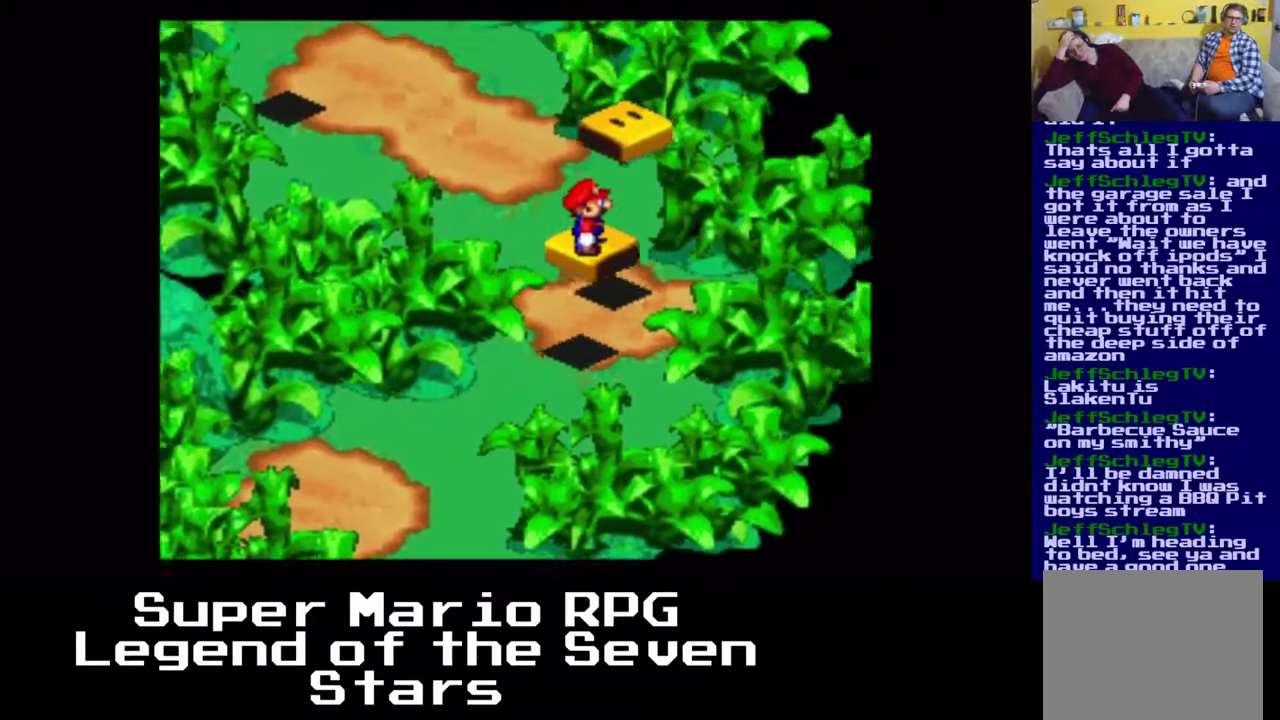
{"buttons": ["X"], "left_stick": "center", "events": []}
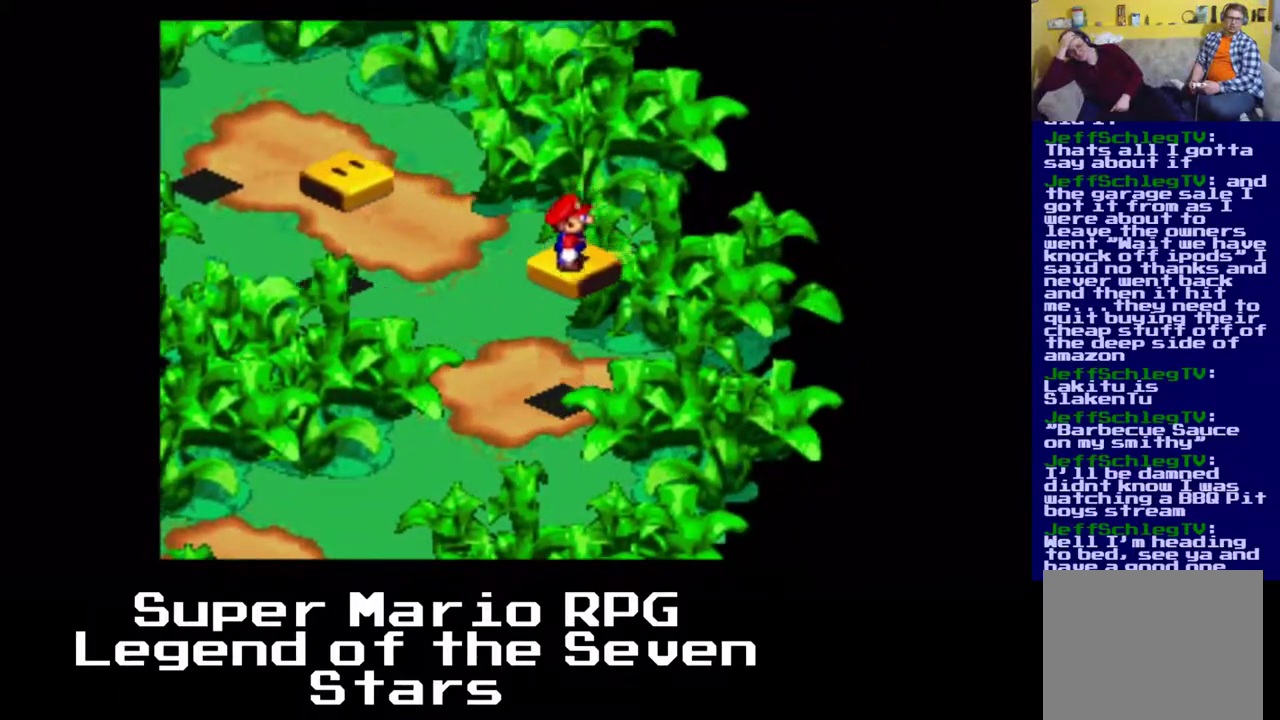
{"buttons": ["X"], "left_stick": "center", "events": []}
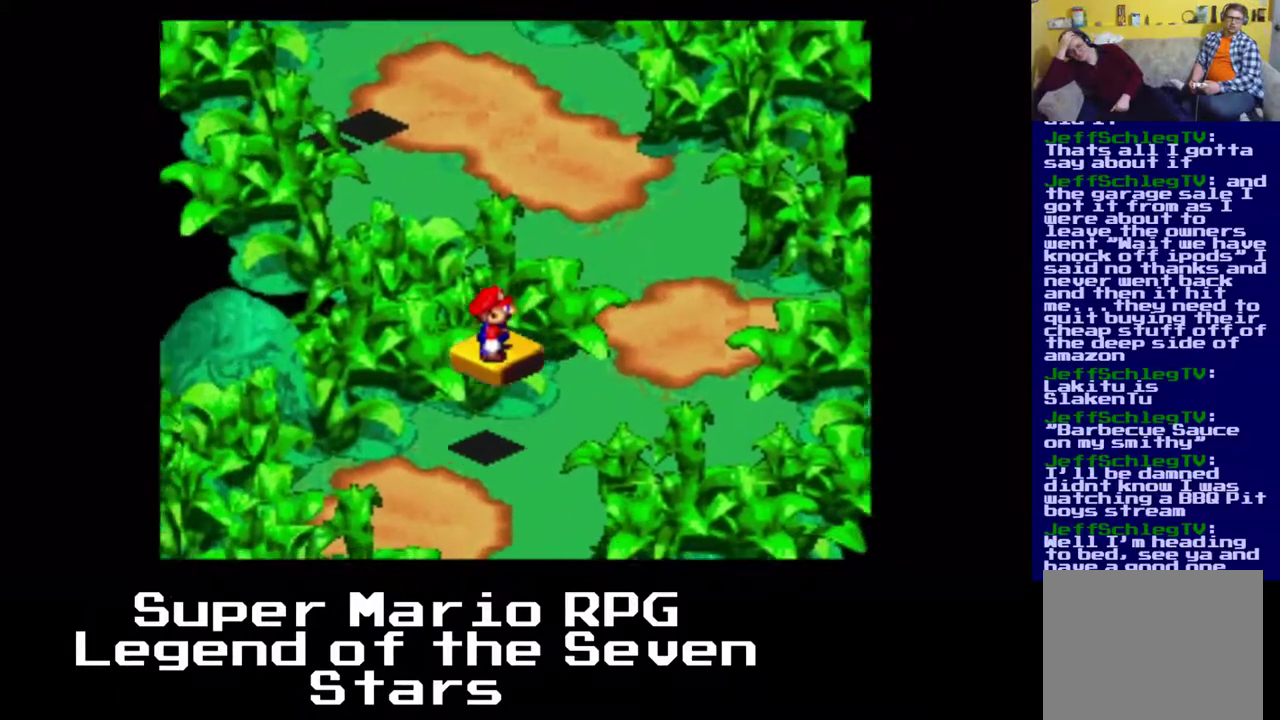
{"buttons": ["X"], "left_stick": "center", "events": []}
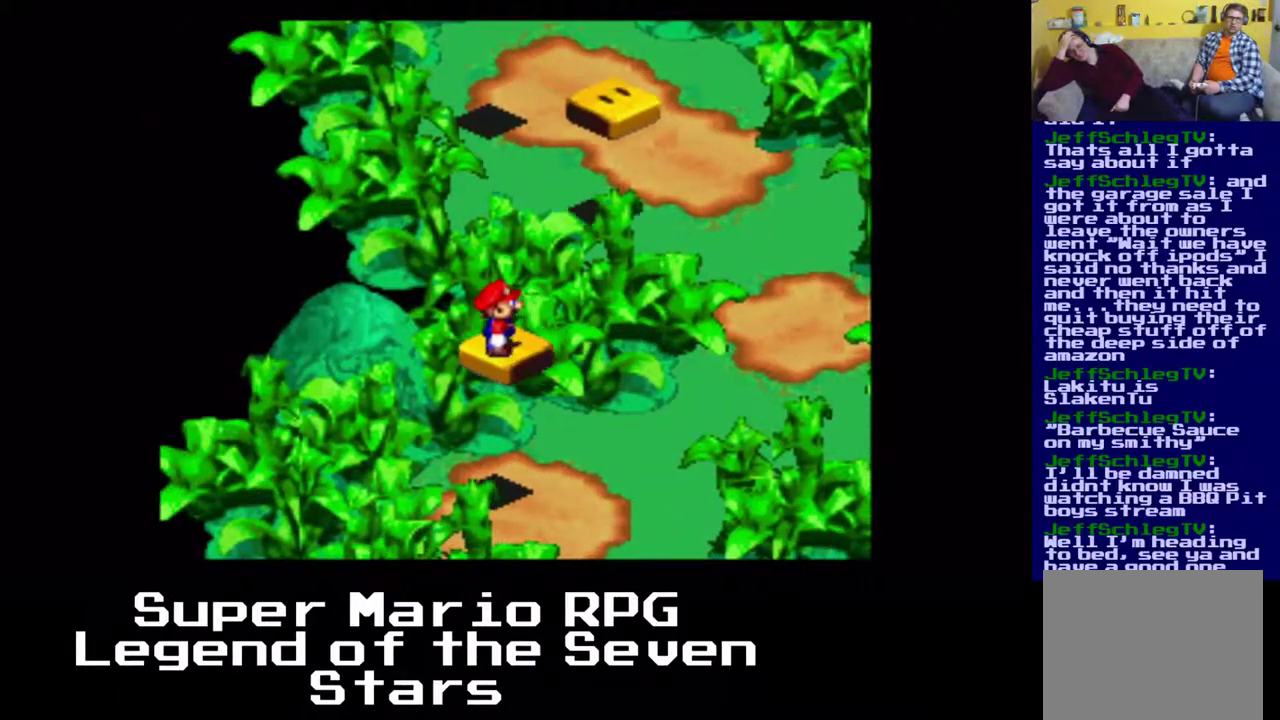
{"buttons": ["X"], "left_stick": "center", "events": []}
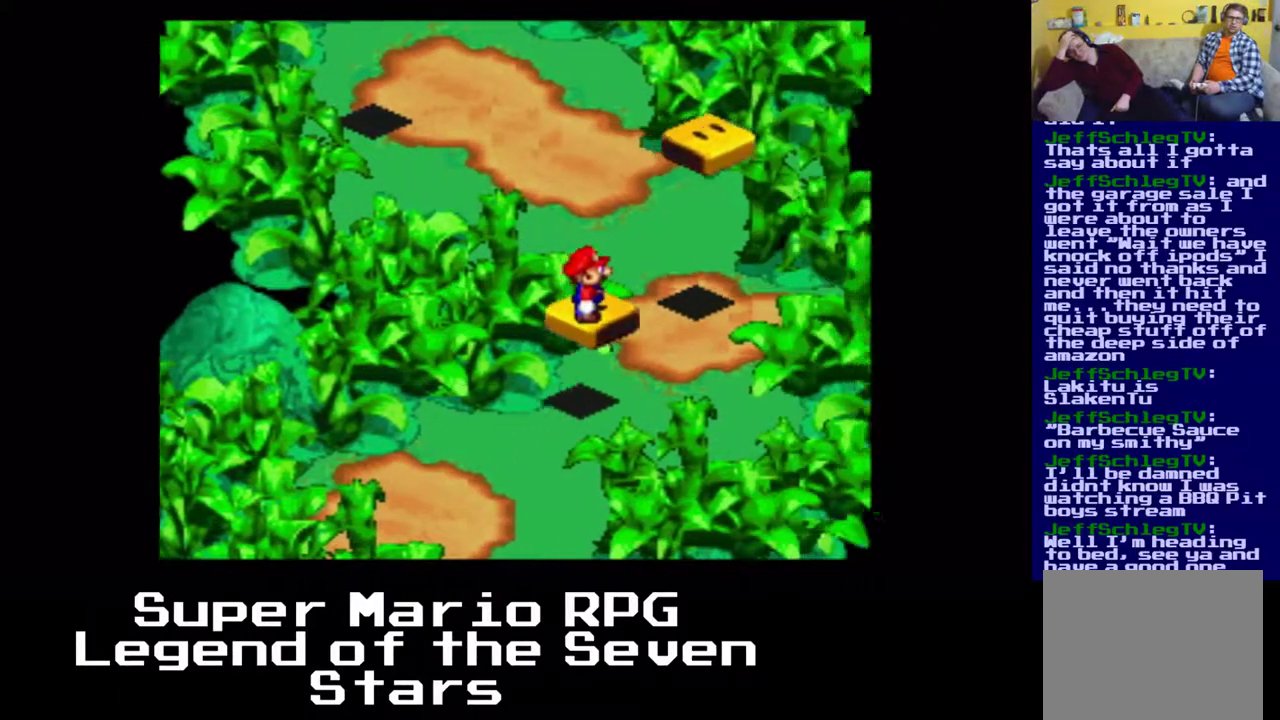
{"buttons": ["X"], "left_stick": "center", "events": []}
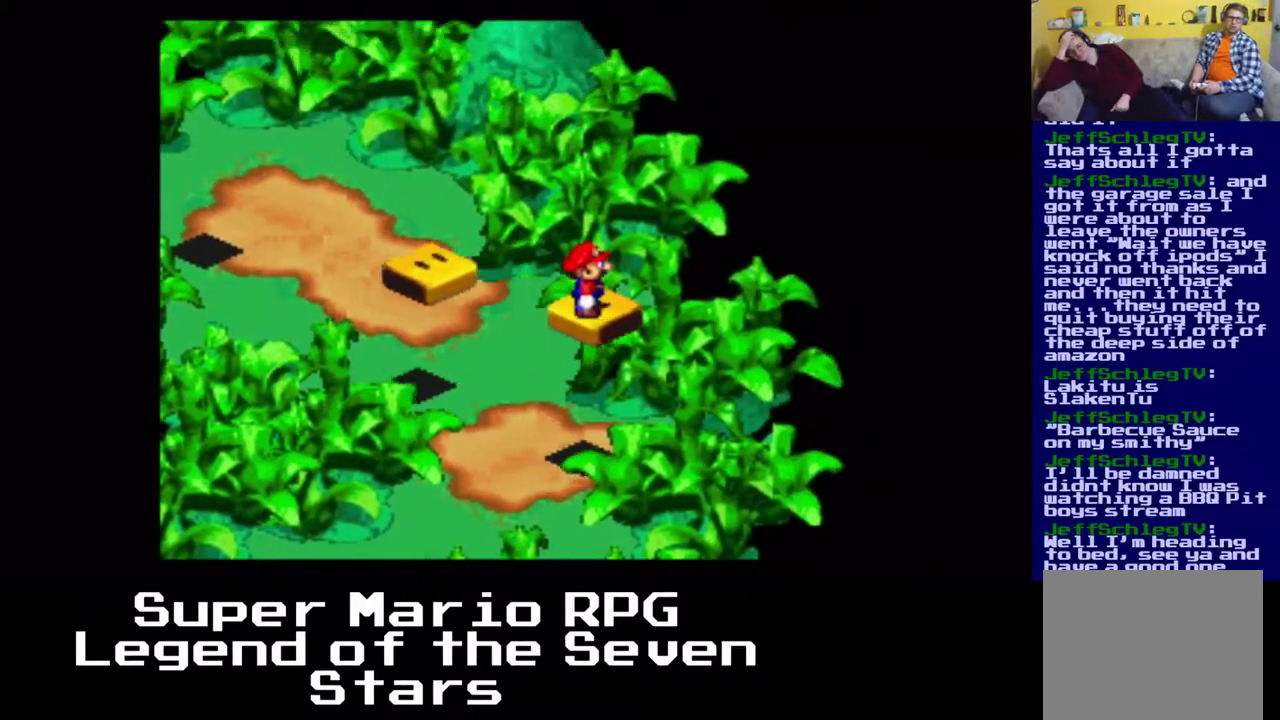
{"buttons": ["X"], "left_stick": "center", "events": []}
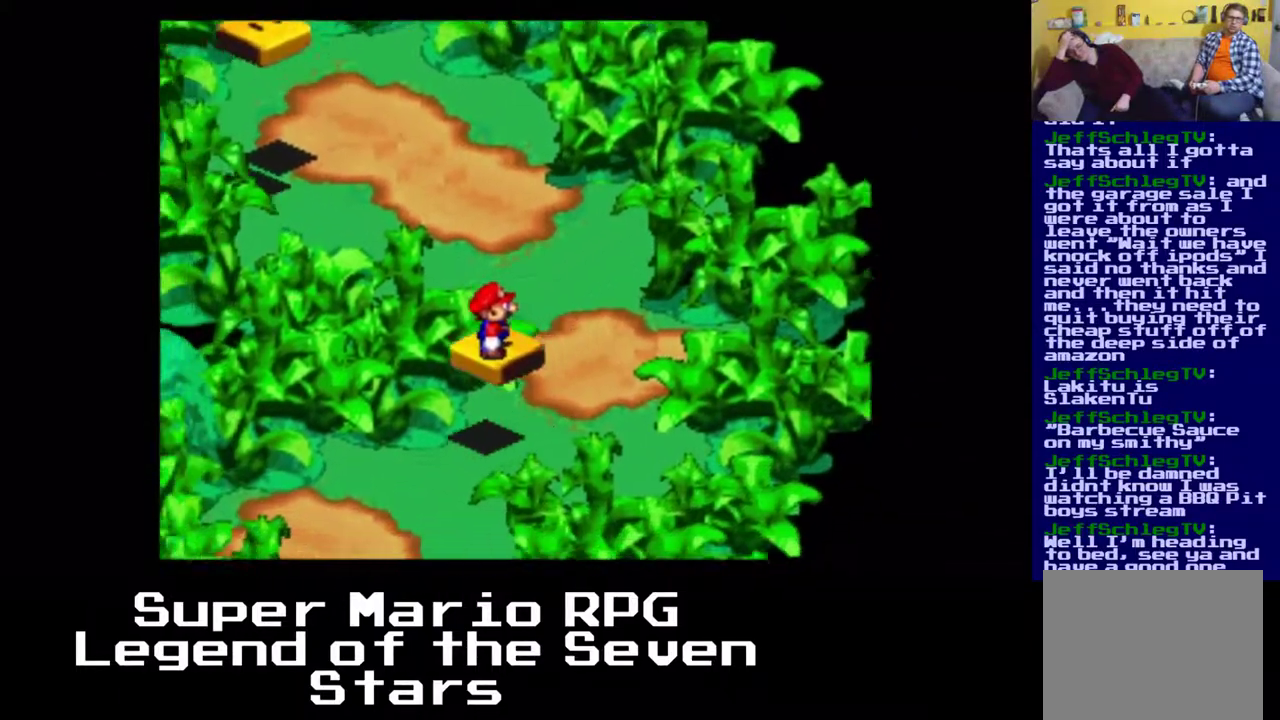
{"buttons": ["X"], "left_stick": "center", "events": []}
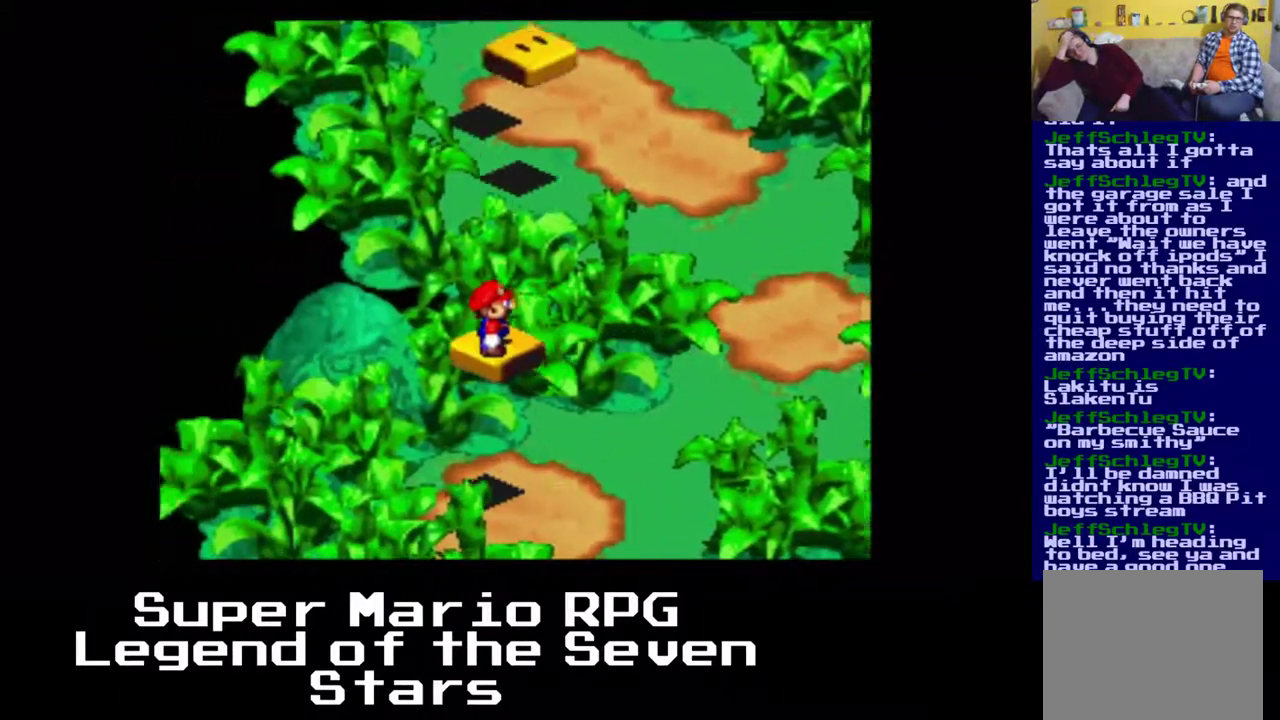
{"buttons": ["A", "X", "DPAD_UP", "DPAD_LEFT"], "left_stick": "center", "events": [[500, "A", "down"], [500, "DPAD_LEFT", "down"], [500, "DPAD_UP", "down"]]}
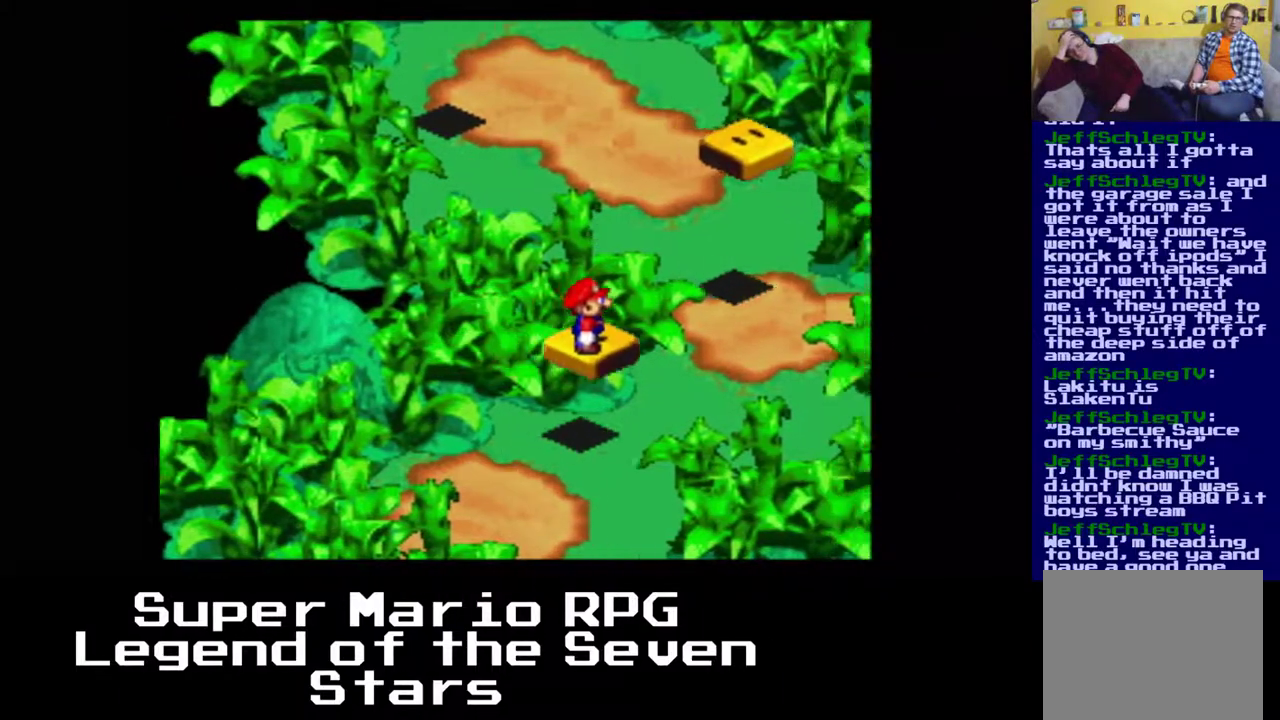
{"buttons": ["X", "DPAD_UP", "DPAD_LEFT"], "left_stick": "center", "events": [[300, "DPAD_LEFT", "up"], [400, "DPAD_LEFT", "down"], [417, "A", "up"]]}
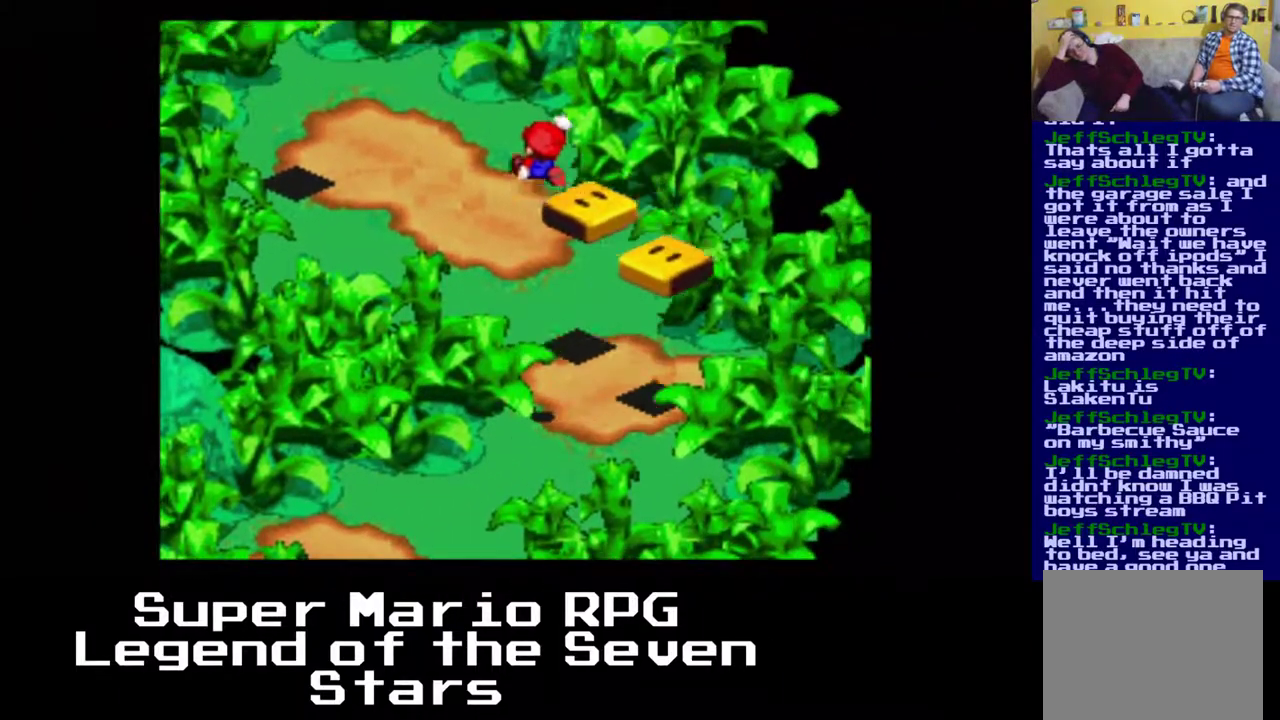
{"buttons": ["X", "DPAD_DOWN"], "left_stick": "center", "events": [[167, "DPAD_LEFT", "up"], [167, "DPAD_UP", "up"], [367, "DPAD_RIGHT", "down"], [417, "DPAD_DOWN", "down"], [417, "DPAD_RIGHT", "up"]]}
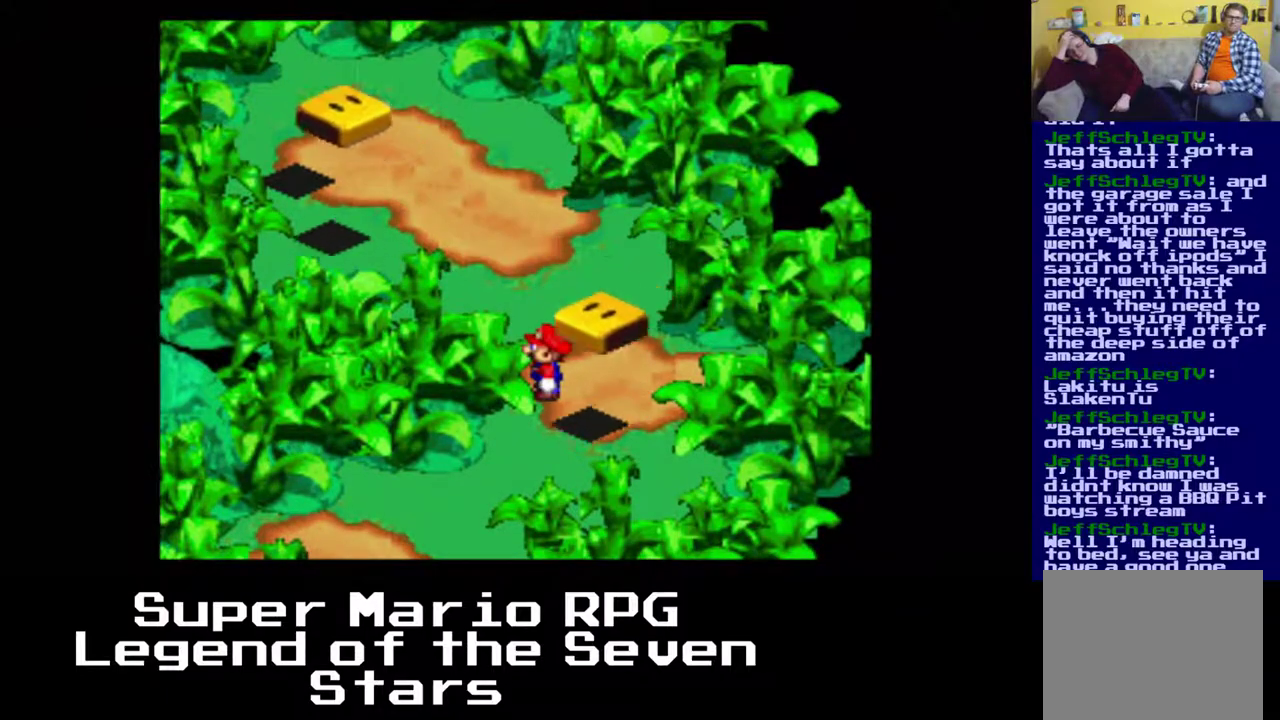
{"buttons": ["X"], "left_stick": "center", "events": [[233, "DPAD_DOWN", "up"]]}
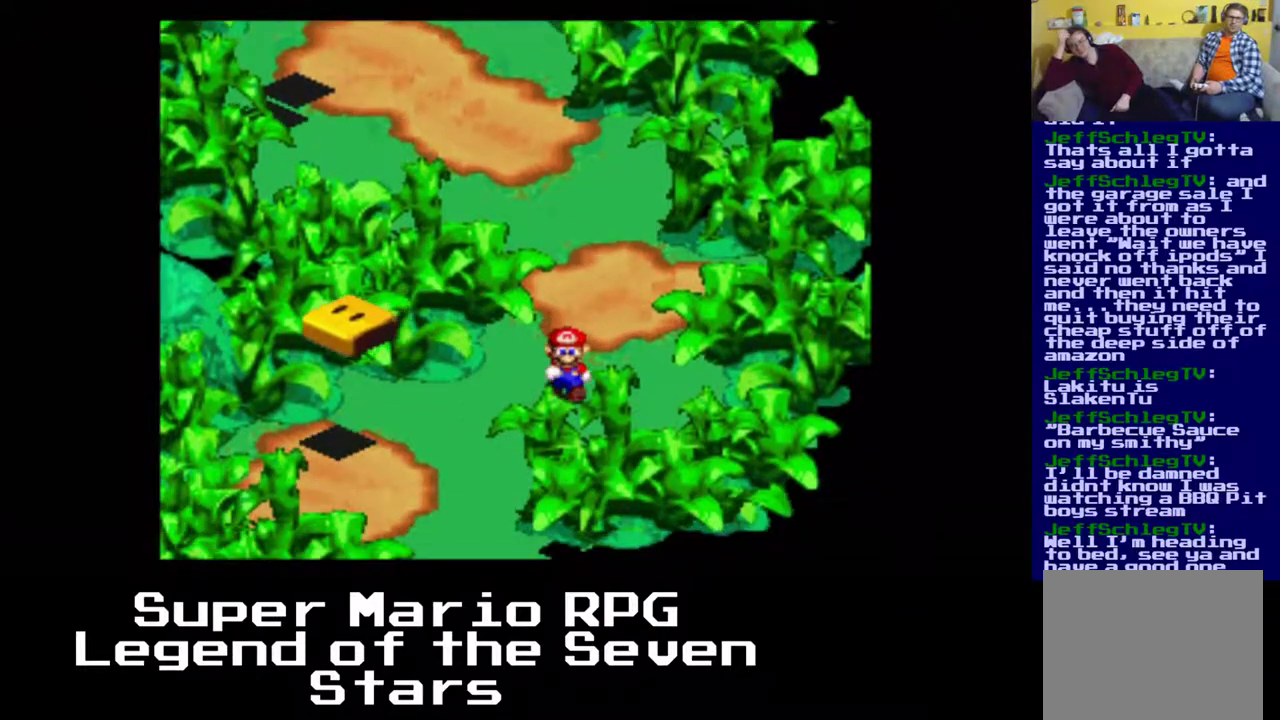
{"buttons": ["A", "X"], "left_stick": "center", "events": [[200, "A", "down"], [317, "DPAD_LEFT", "down"], [483, "DPAD_LEFT", "up"]]}
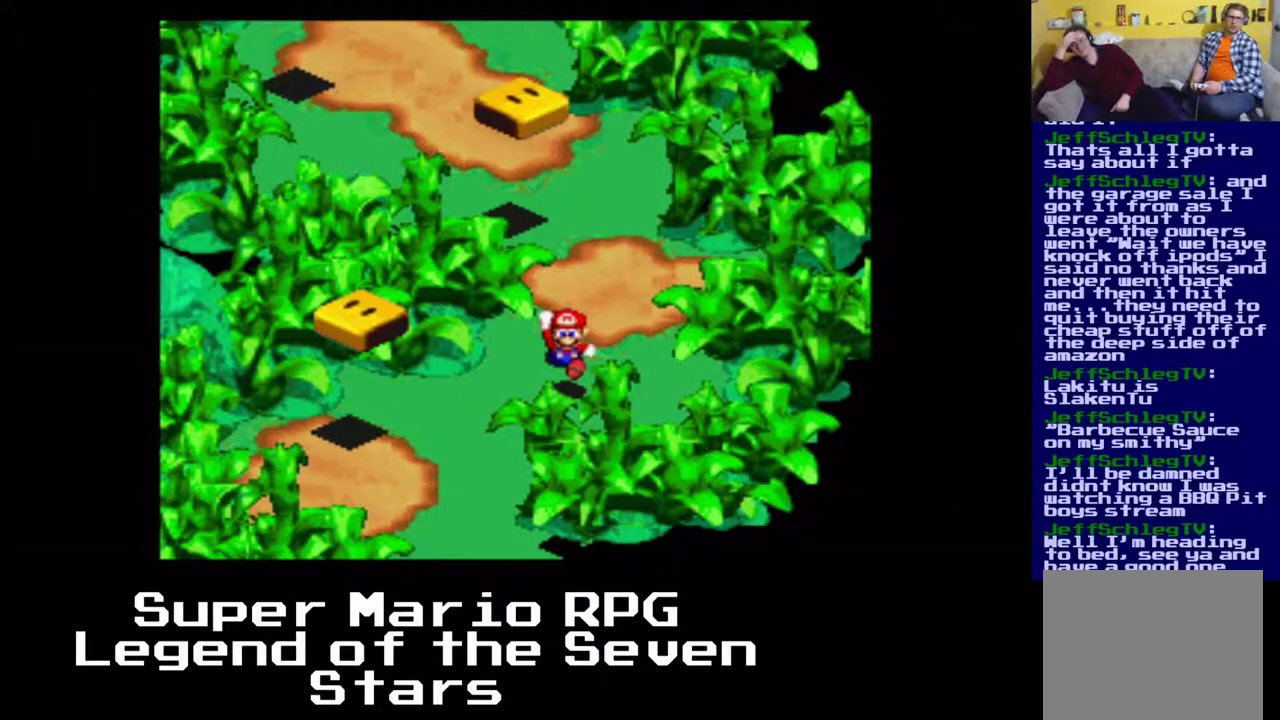
{"buttons": ["X"], "left_stick": "center", "events": [[333, "A", "up"]]}
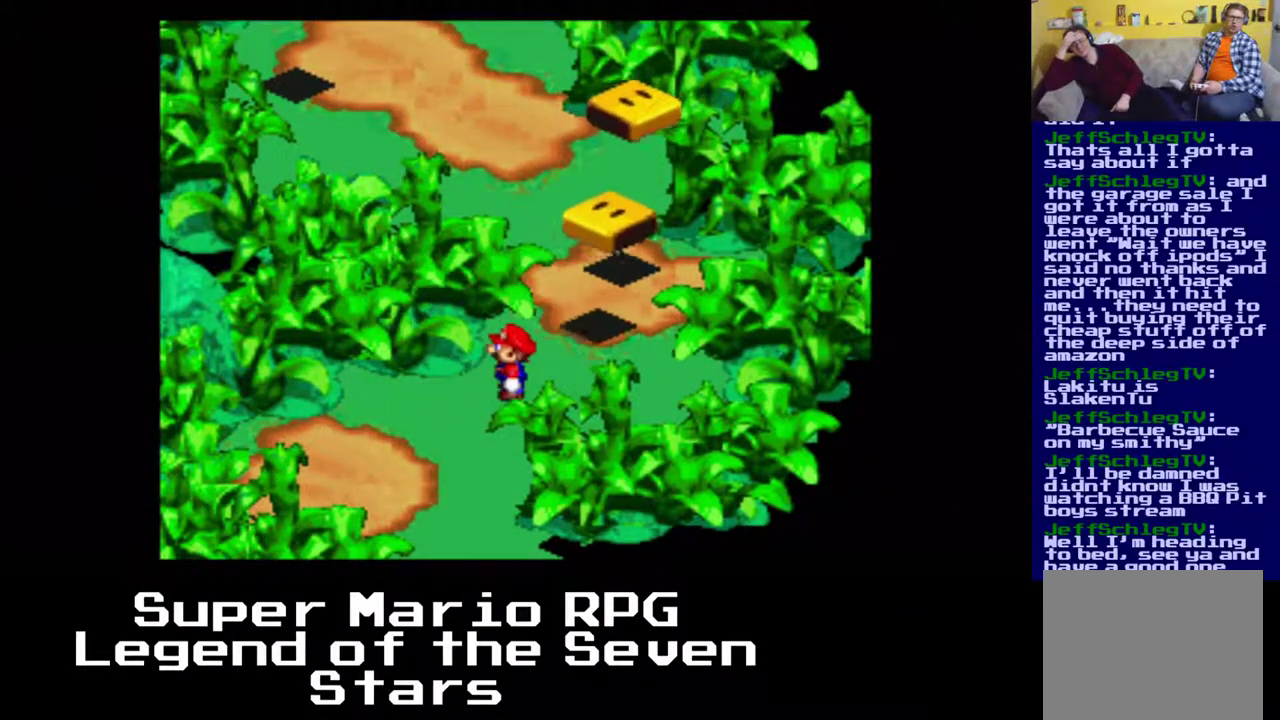
{"buttons": ["A", "X"], "left_stick": "center", "events": [[350, "A", "down"]]}
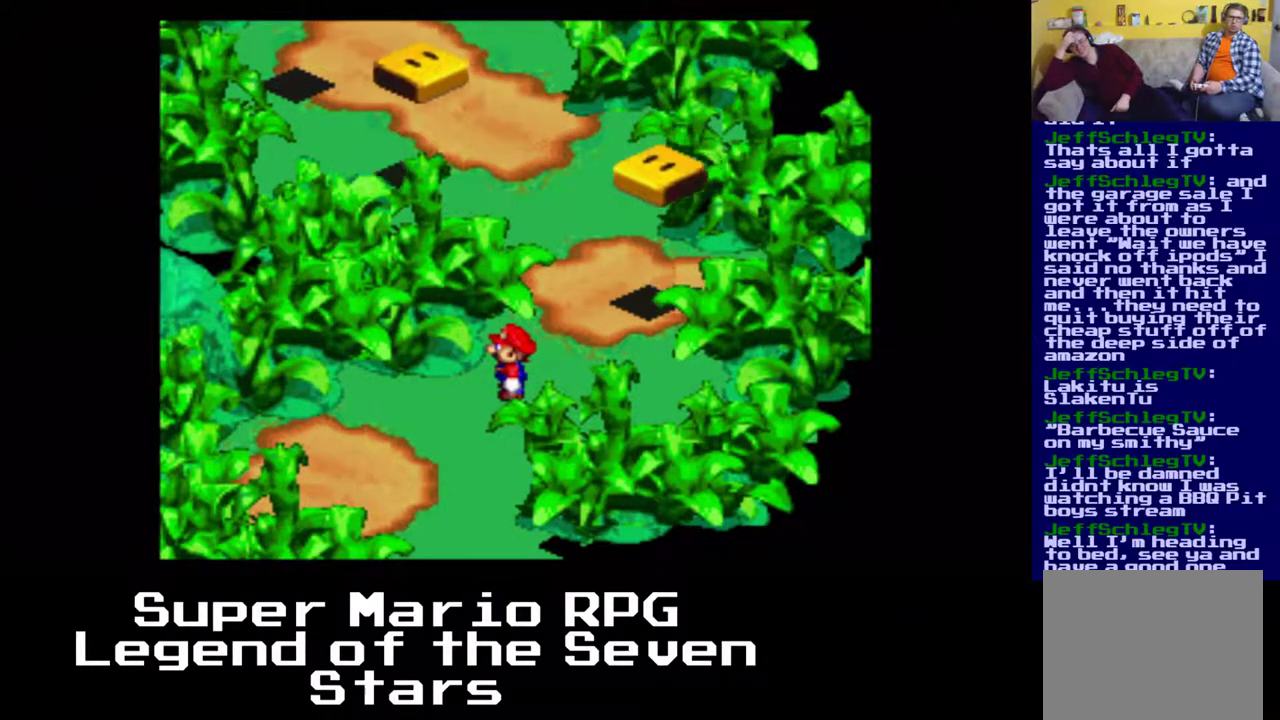
{"buttons": ["X"], "left_stick": "center", "events": [[33, "A", "up"]]}
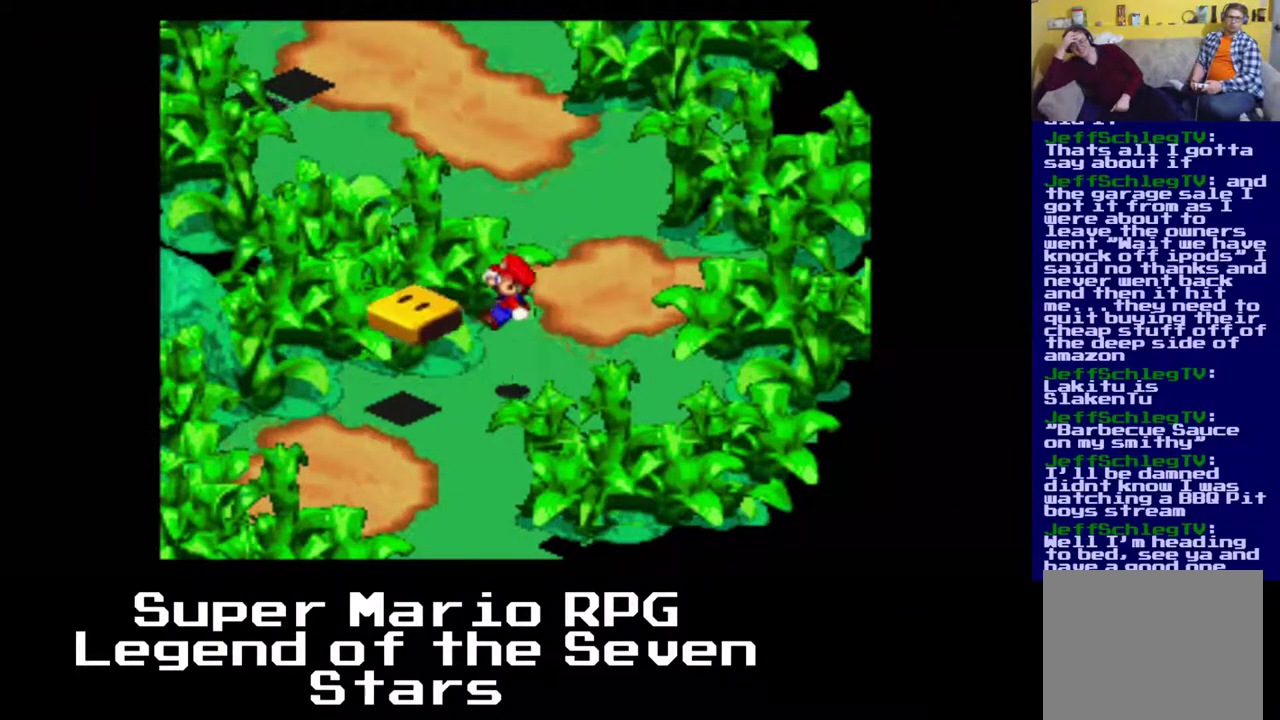
{"buttons": ["A", "X"], "left_stick": "center", "events": [[450, "A", "down"]]}
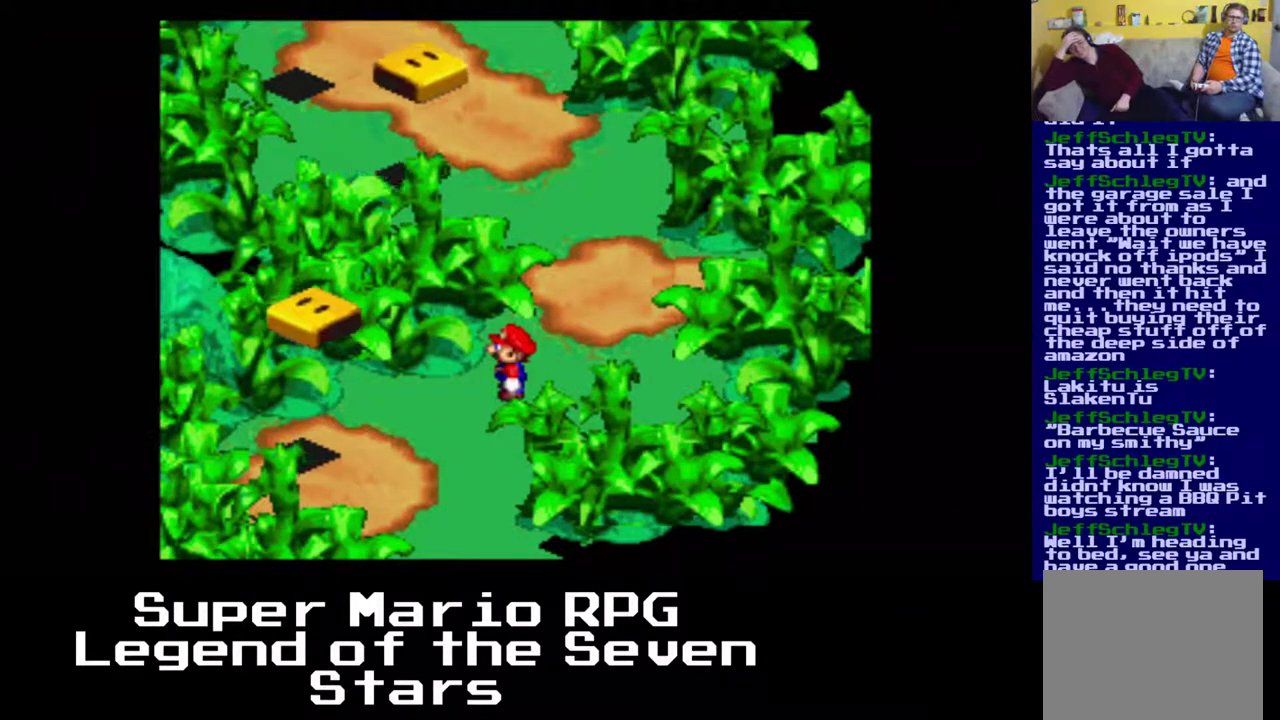
{"buttons": ["X"], "left_stick": "center", "events": [[33, "A", "up"]]}
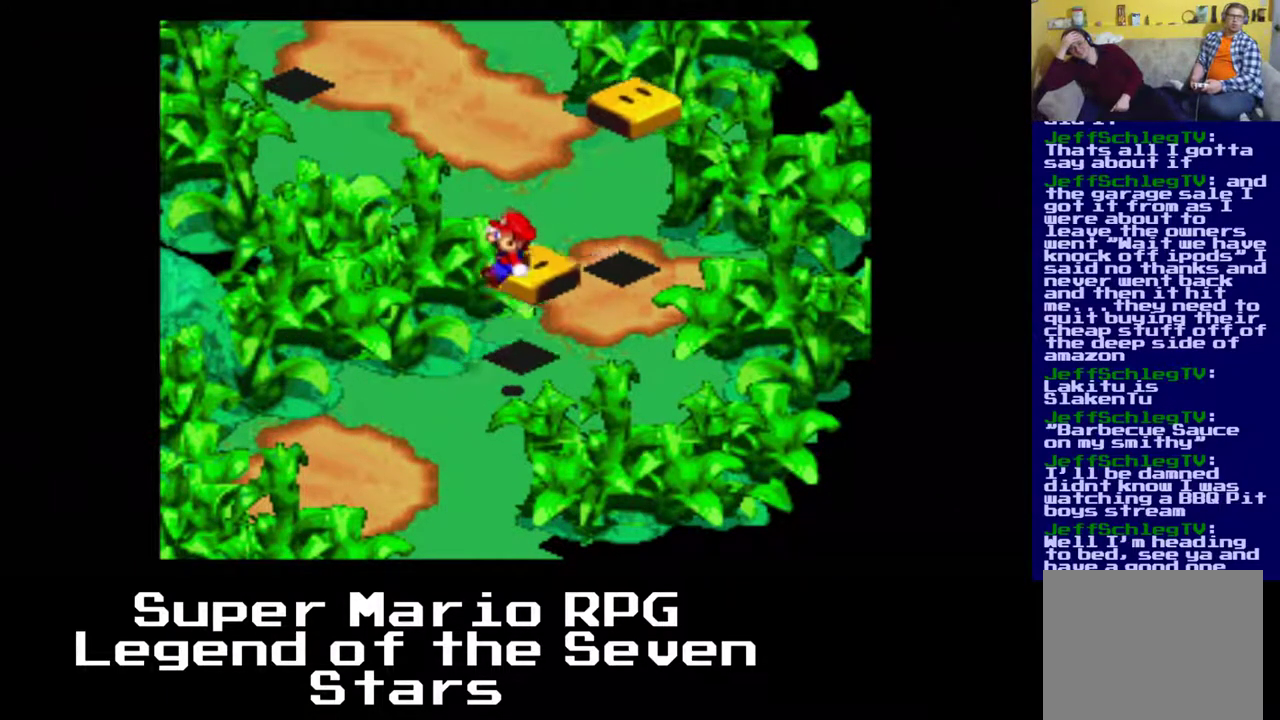
{"buttons": ["X"], "left_stick": "center", "events": []}
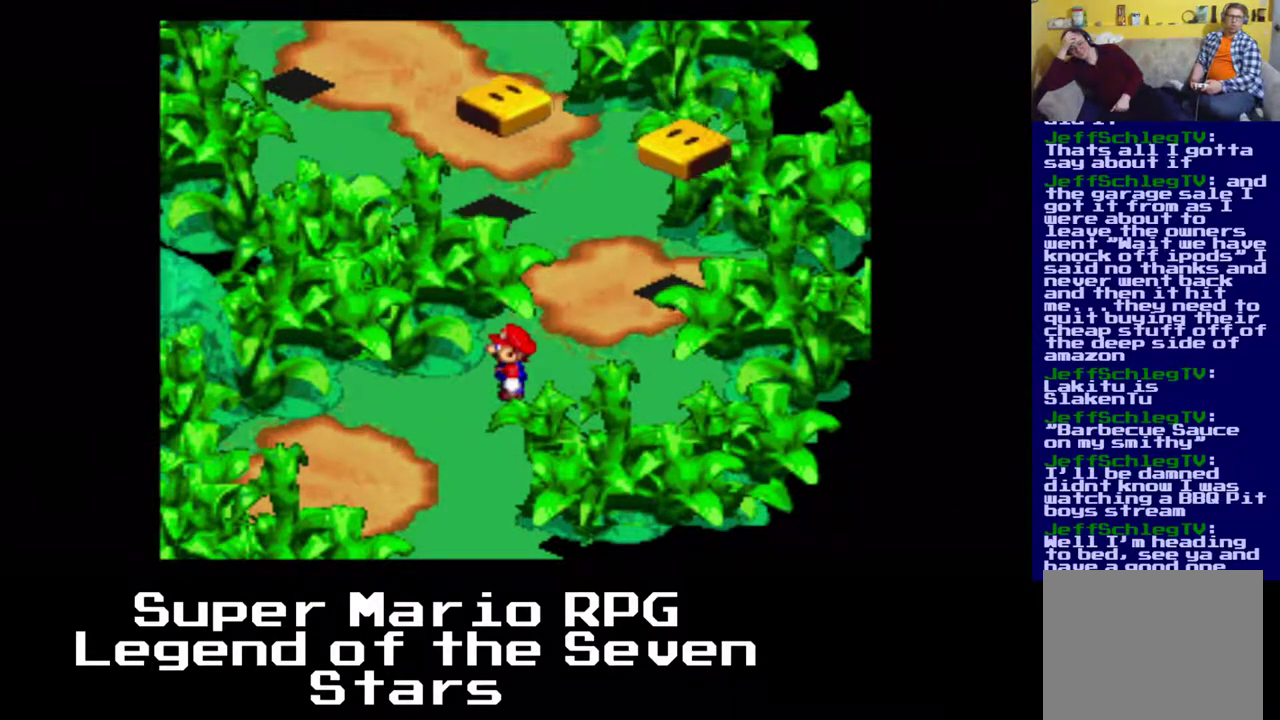
{"buttons": [], "left_stick": "center", "events": [[17, "A", "down"], [67, "A", "up"], [133, "X", "up"]]}
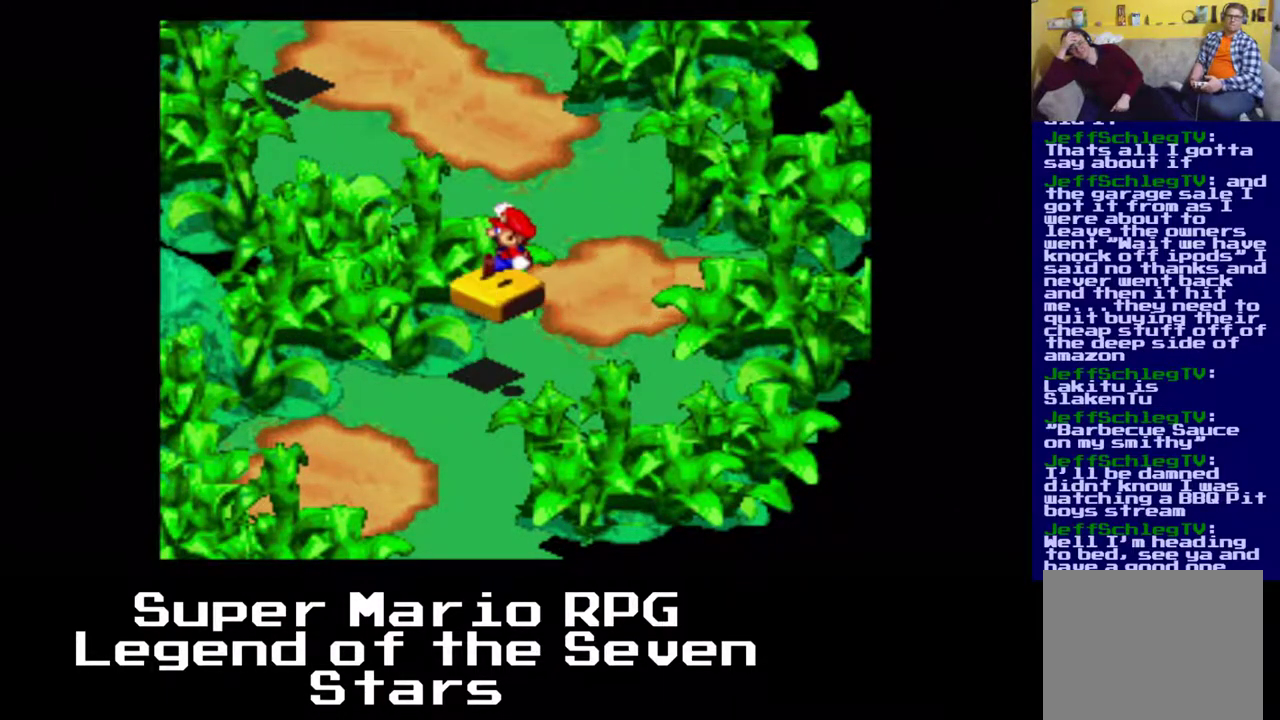
{"buttons": [], "left_stick": "center", "events": []}
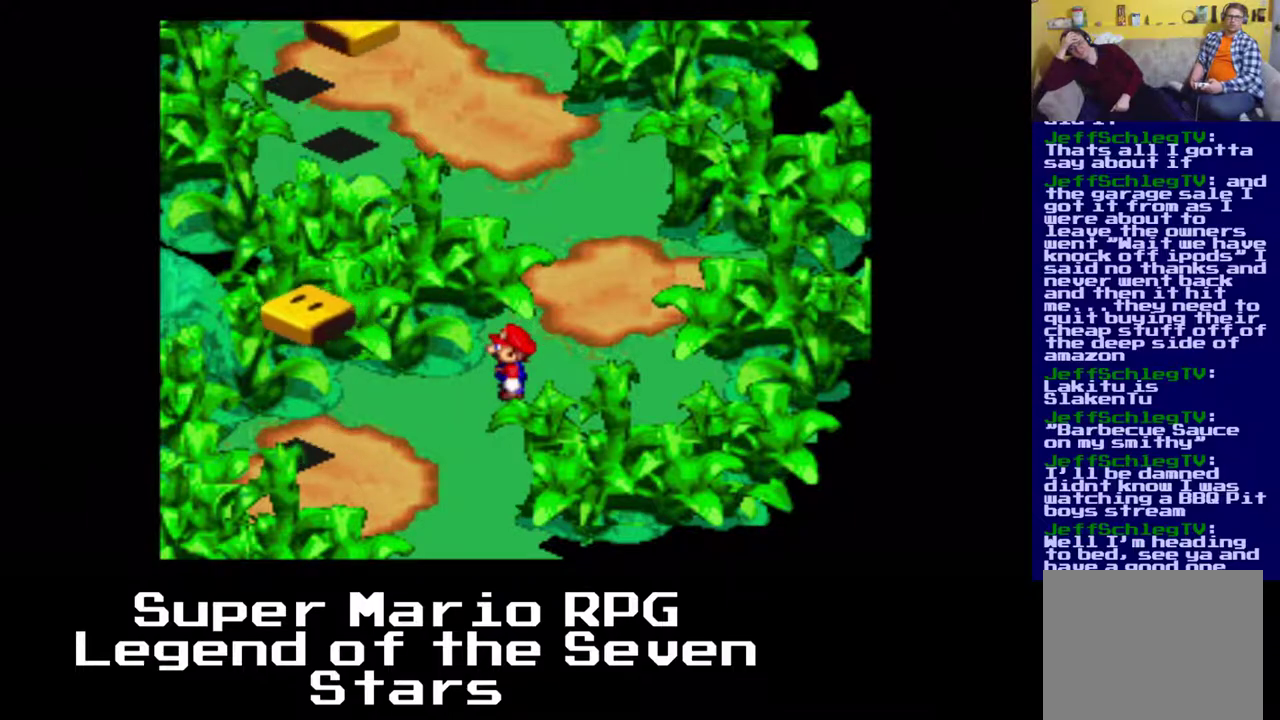
{"buttons": [], "left_stick": "center", "events": [[50, "A", "down"], [200, "A", "up"]]}
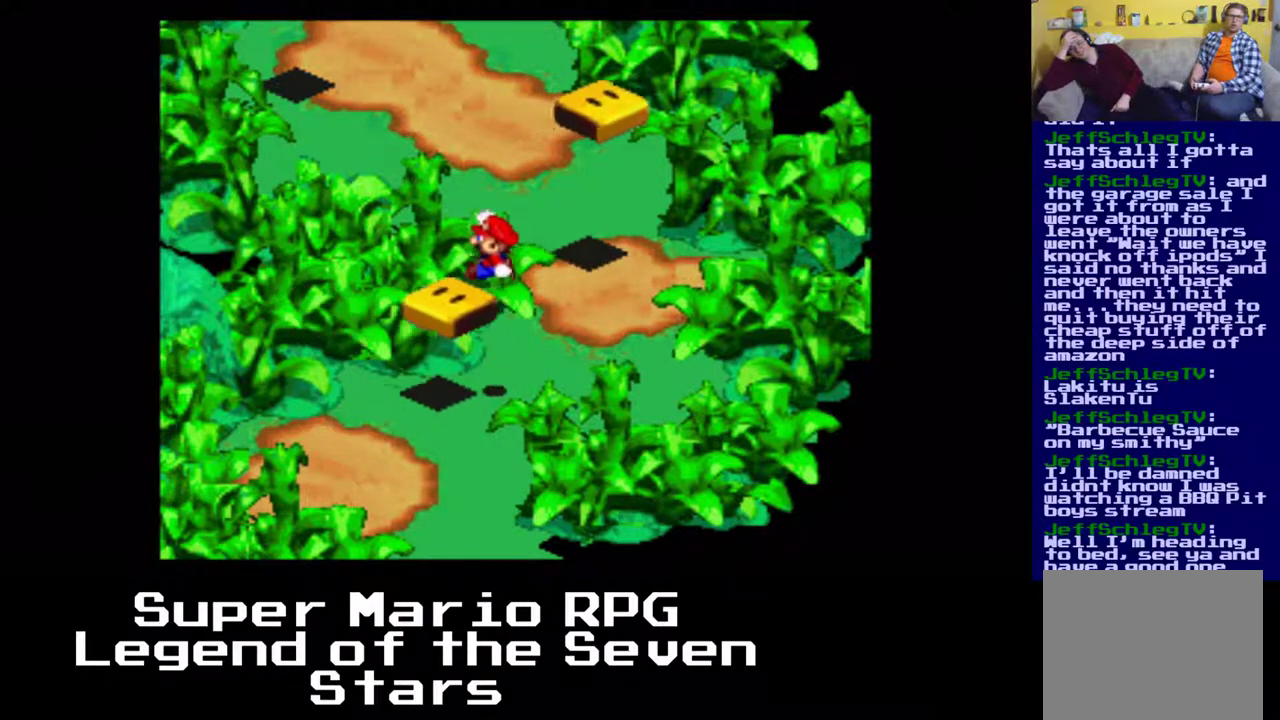
{"buttons": [], "left_stick": "center", "events": [[233, "DPAD_LEFT", "down"], [300, "DPAD_LEFT", "up"]]}
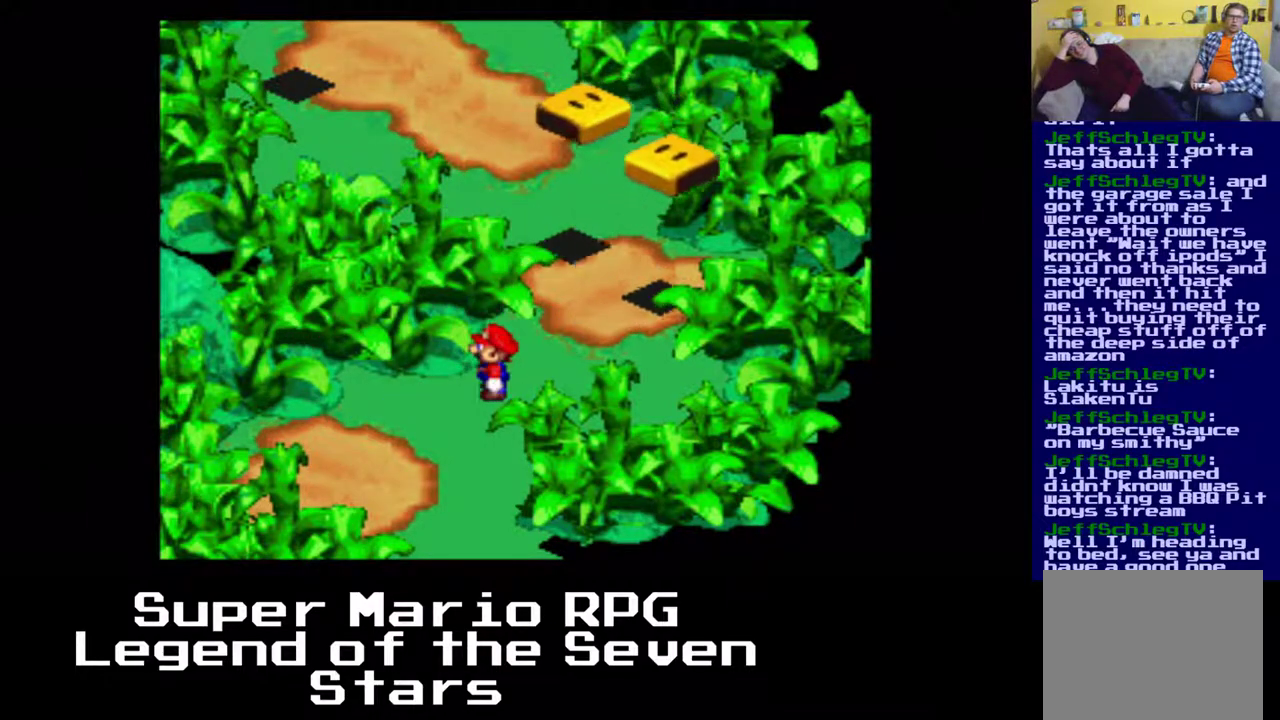
{"buttons": [], "left_stick": "center", "events": [[183, "A", "down"], [300, "A", "up"]]}